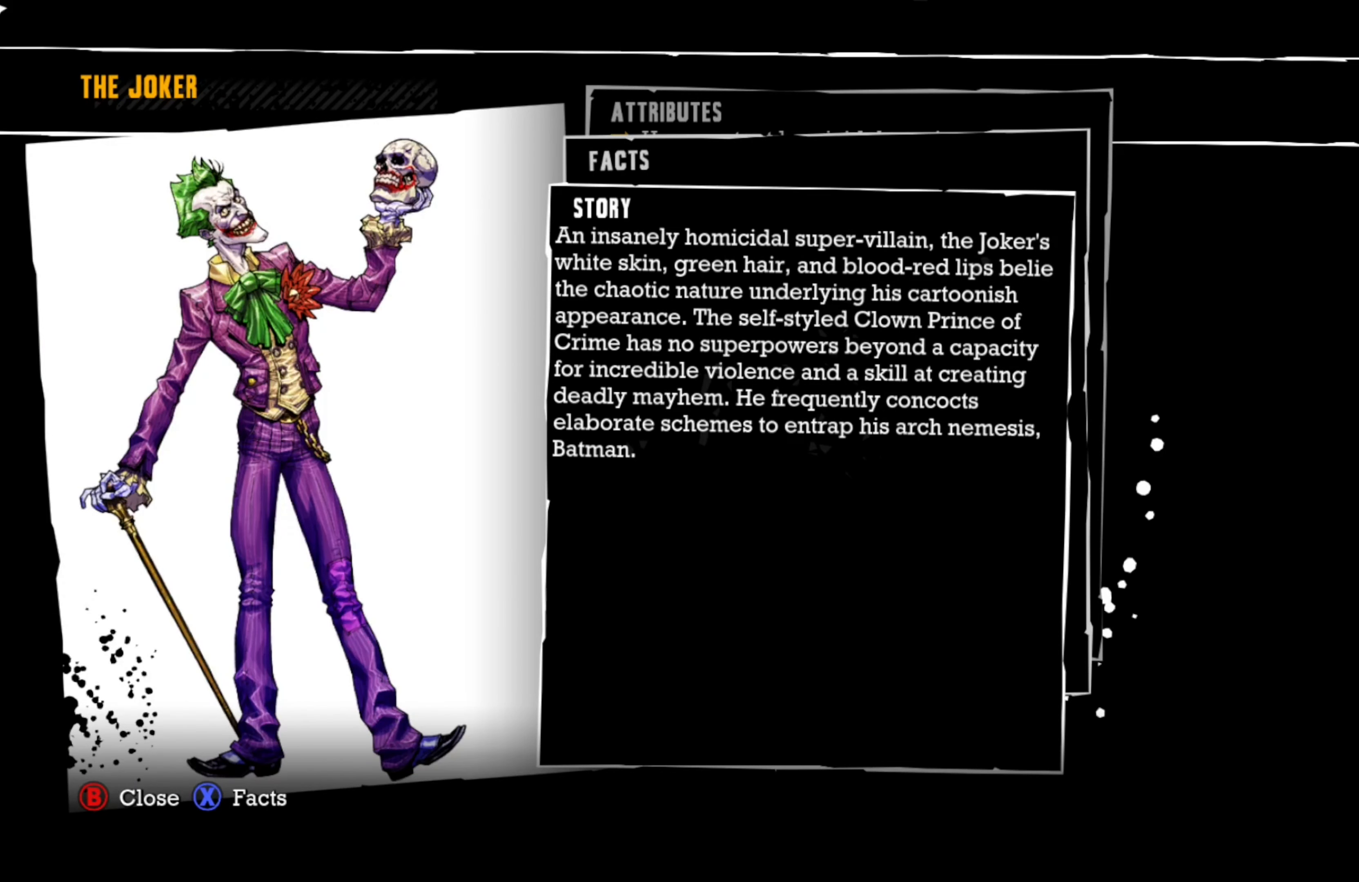
Gameplay with a controller (Xbox layout); each line is a JSON object with the inputs held at the frame after it. "events" lists button and stick changes between this image and that frame as [ms after this image, input, new state], when the widget could be followed in between.
{"buttons": [], "left_stick": "center", "right_stick": "center", "events": [[300, "A", "down"], [420, "A", "up"]]}
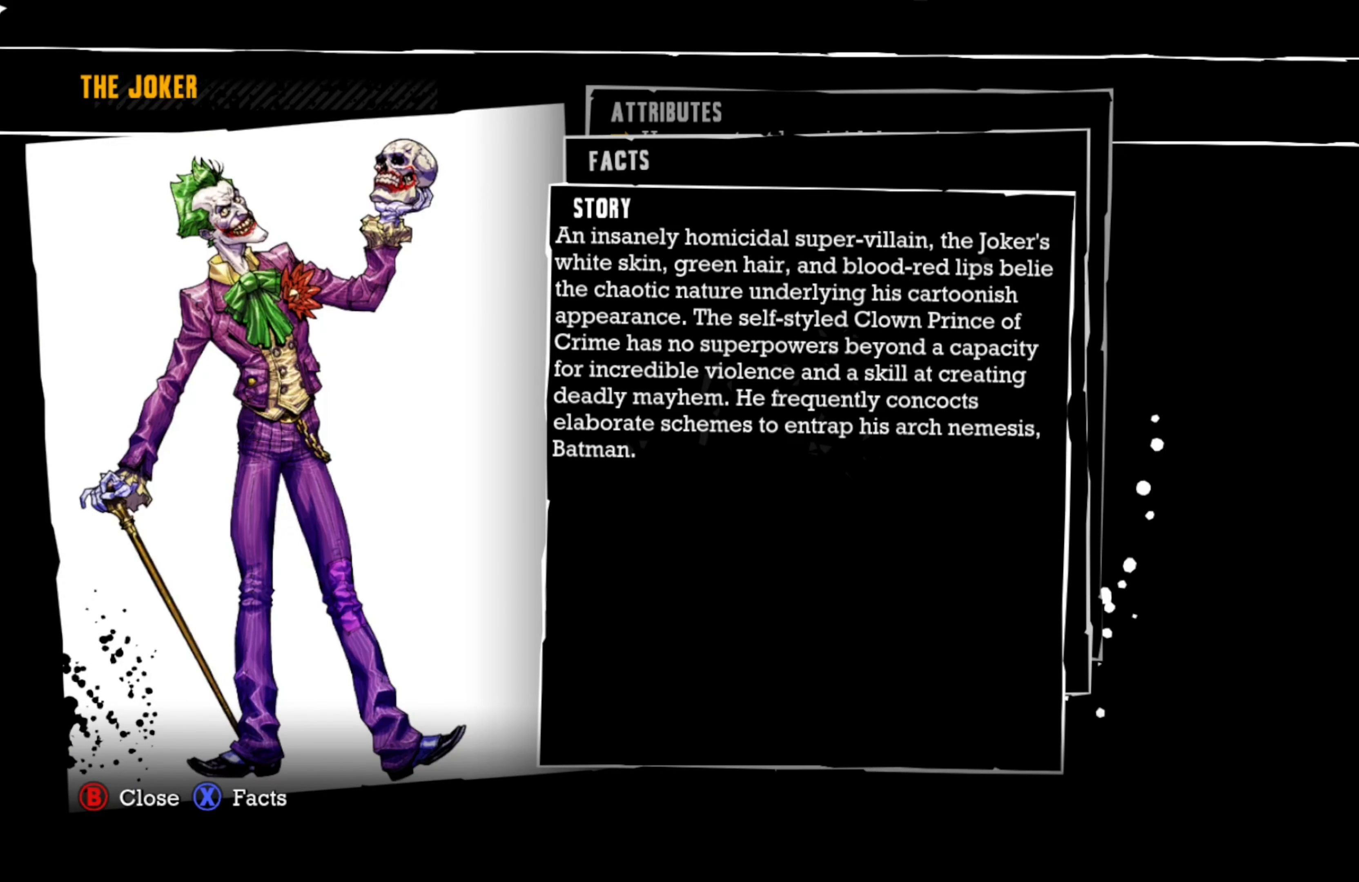
{"buttons": [], "left_stick": "center", "right_stick": "center", "events": []}
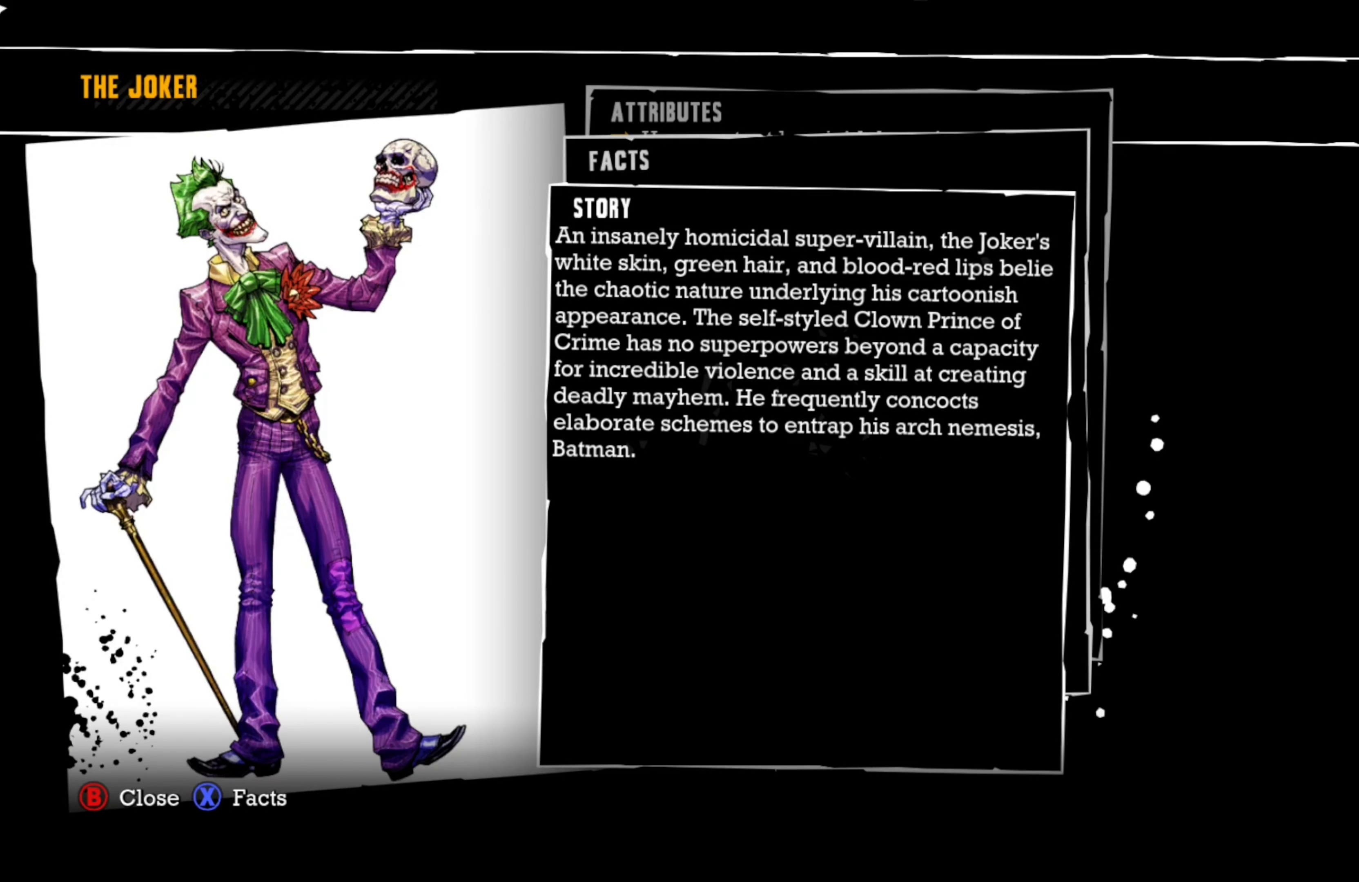
{"buttons": [], "left_stick": "center", "right_stick": "center", "events": [[340, "X", "down"], [440, "X", "up"]]}
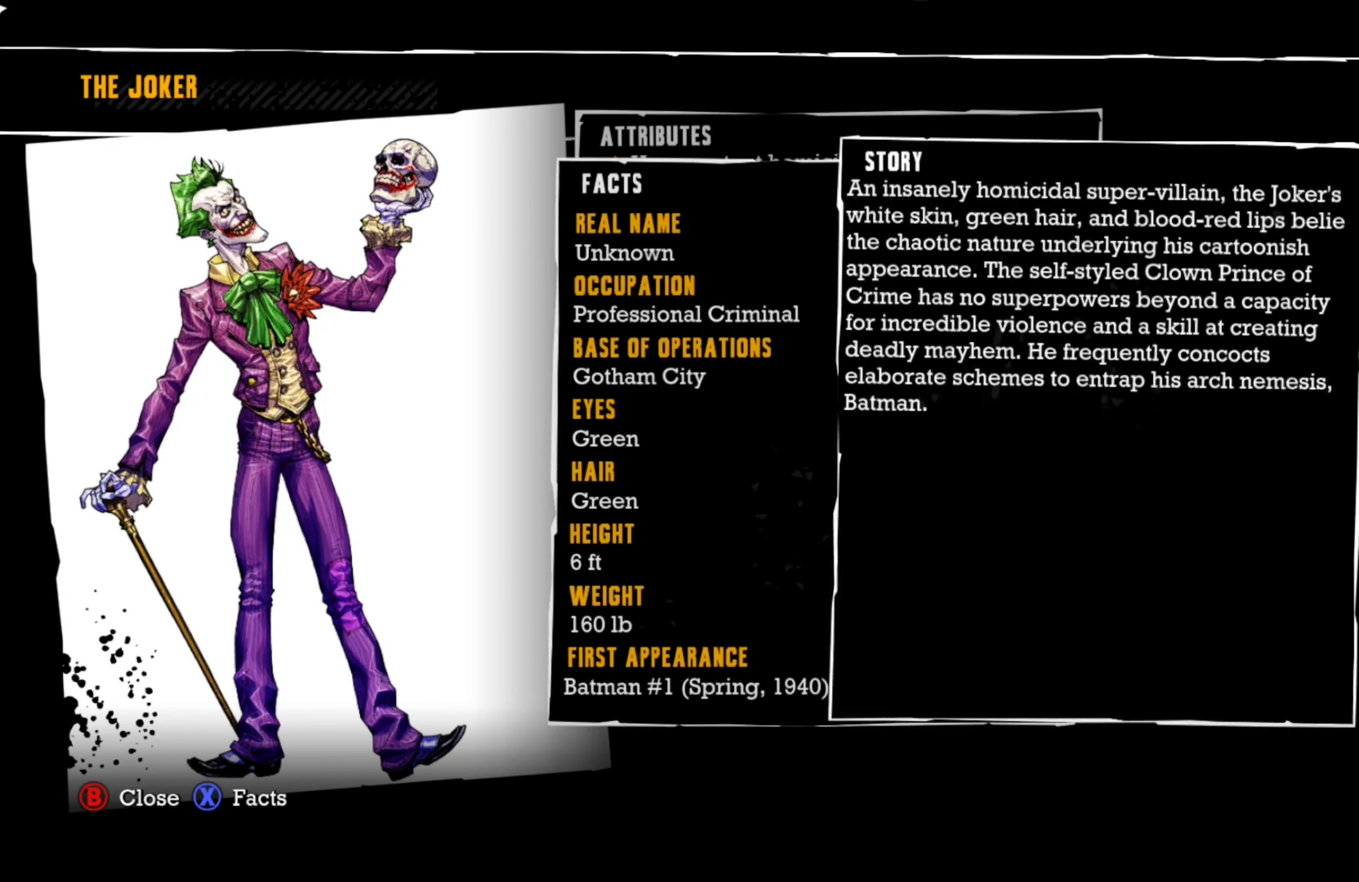
{"buttons": ["X"], "left_stick": "center", "right_stick": "center", "events": [[200, "X", "down"], [300, "X", "up"], [480, "X", "down"]]}
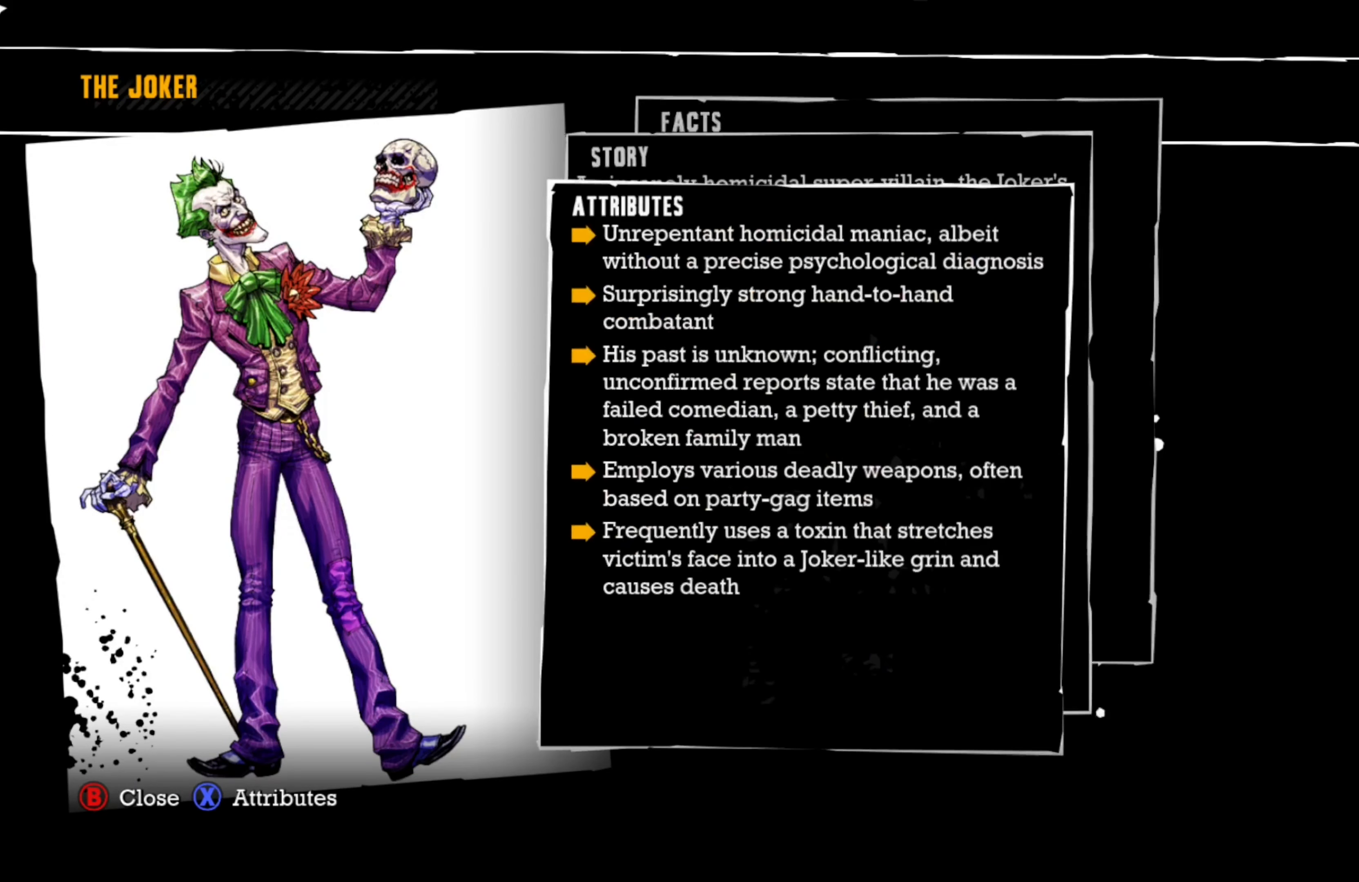
{"buttons": [], "left_stick": "center", "right_stick": "center", "events": [[60, "X", "up"]]}